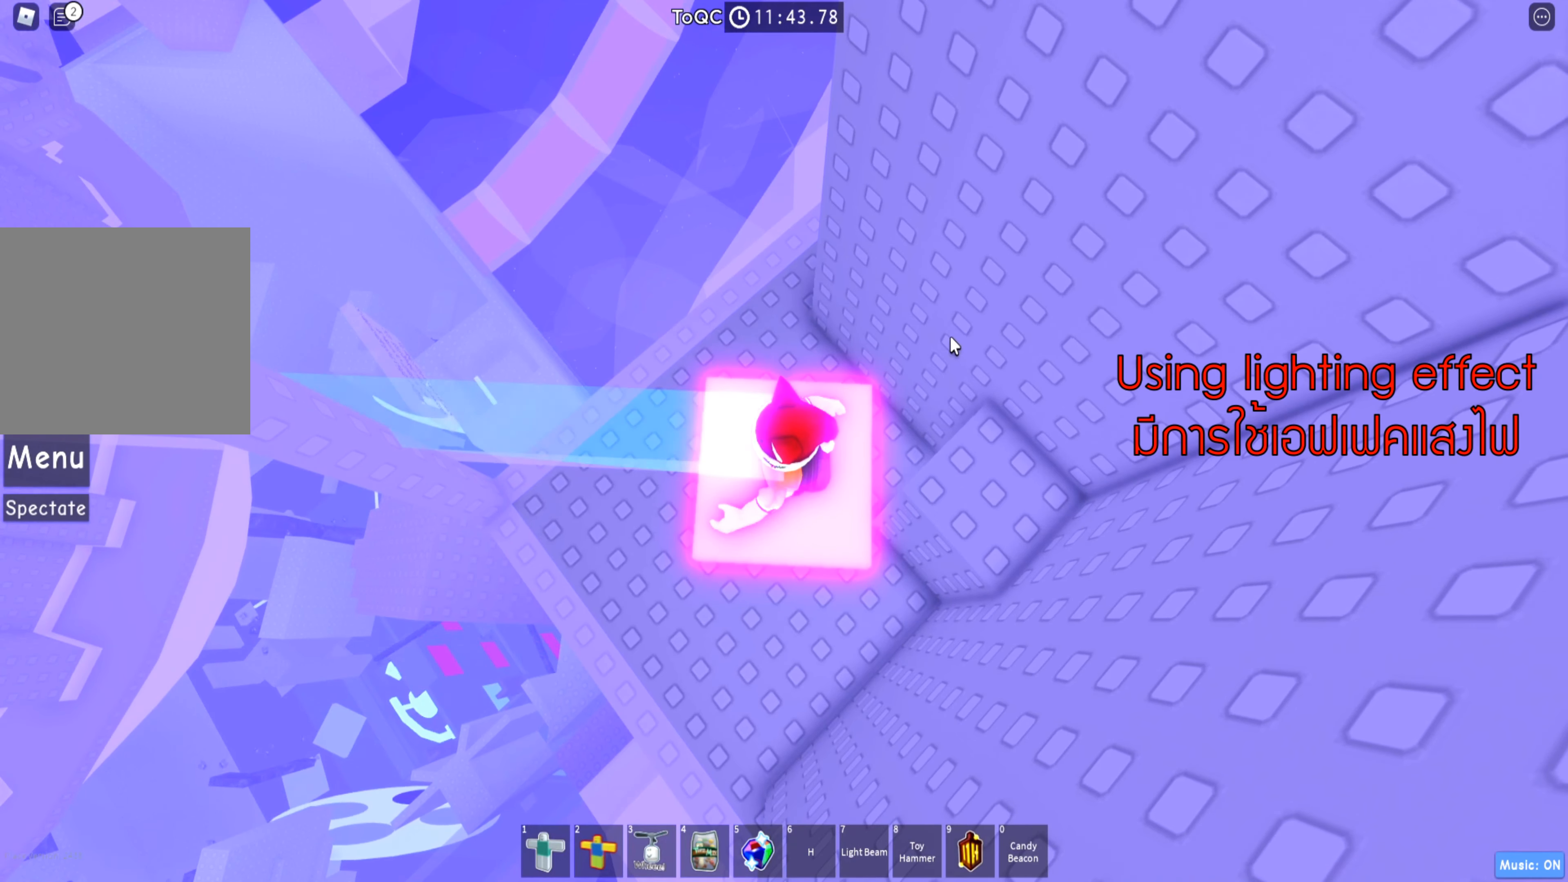
Gameplay with keyboard; each line is a JSON object with the keys held at the frame after it. "events" lists presses ("down") and releases ("up") of "a", "ctrl", "d", "e", "q", "s", "shift", "space" and "w" between this image and that frame as [ms after this image, input, new state], when the widget could be followed in between. No other keys are recorded. Mouse input is not recorded.
{"keys": ["space"], "events": [[184, "shift", "down"], [284, "shift", "up"], [434, "space", "down"]]}
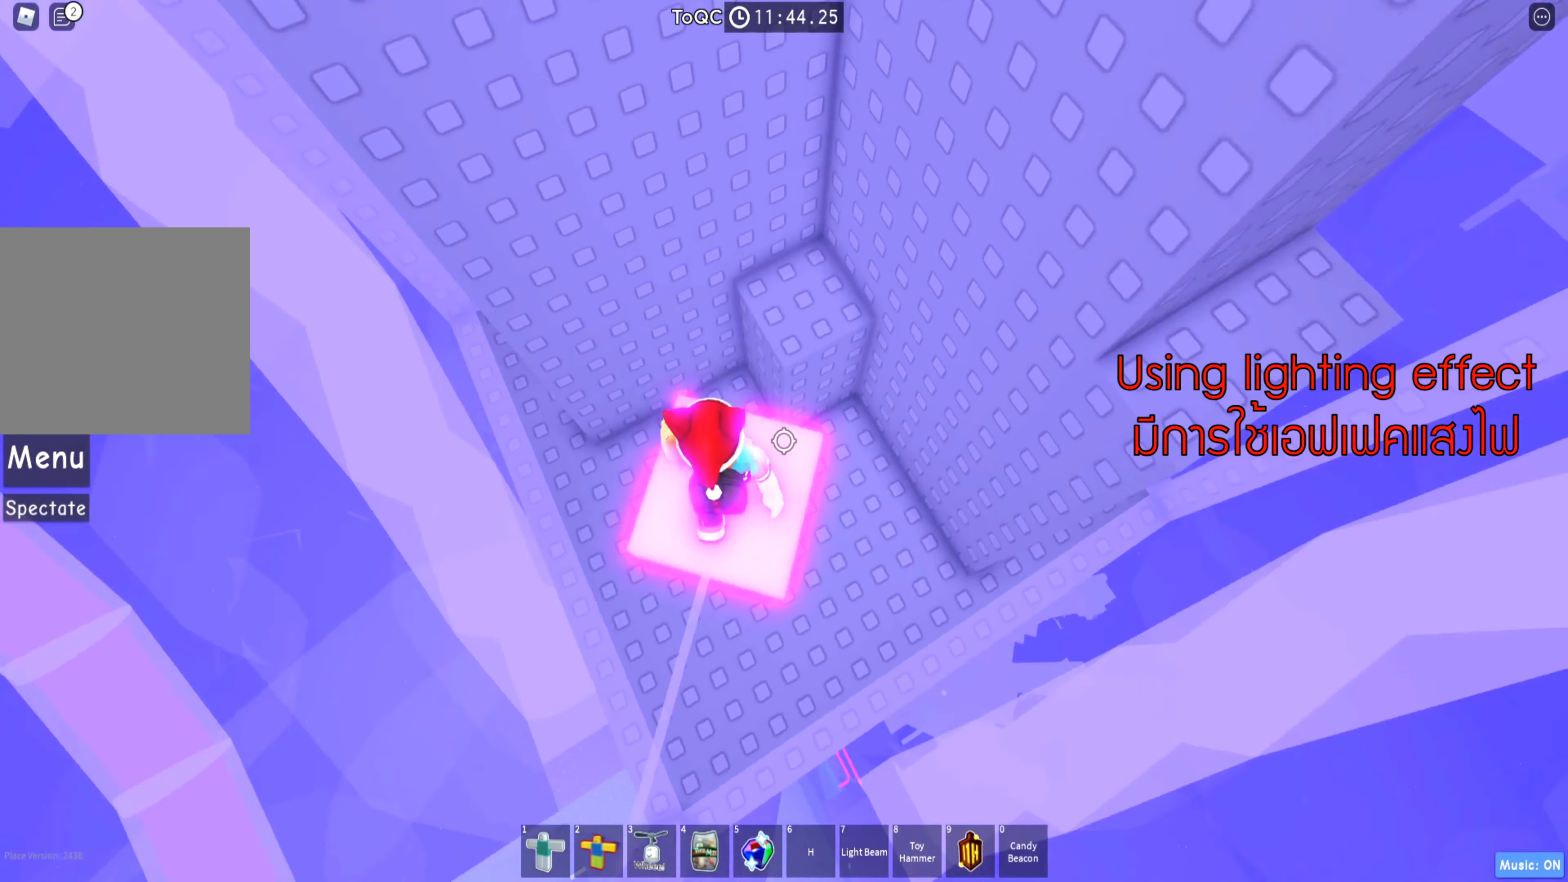
{"keys": ["d"], "events": [[34, "w", "down"], [67, "space", "up"], [317, "w", "up"], [500, "d", "down"]]}
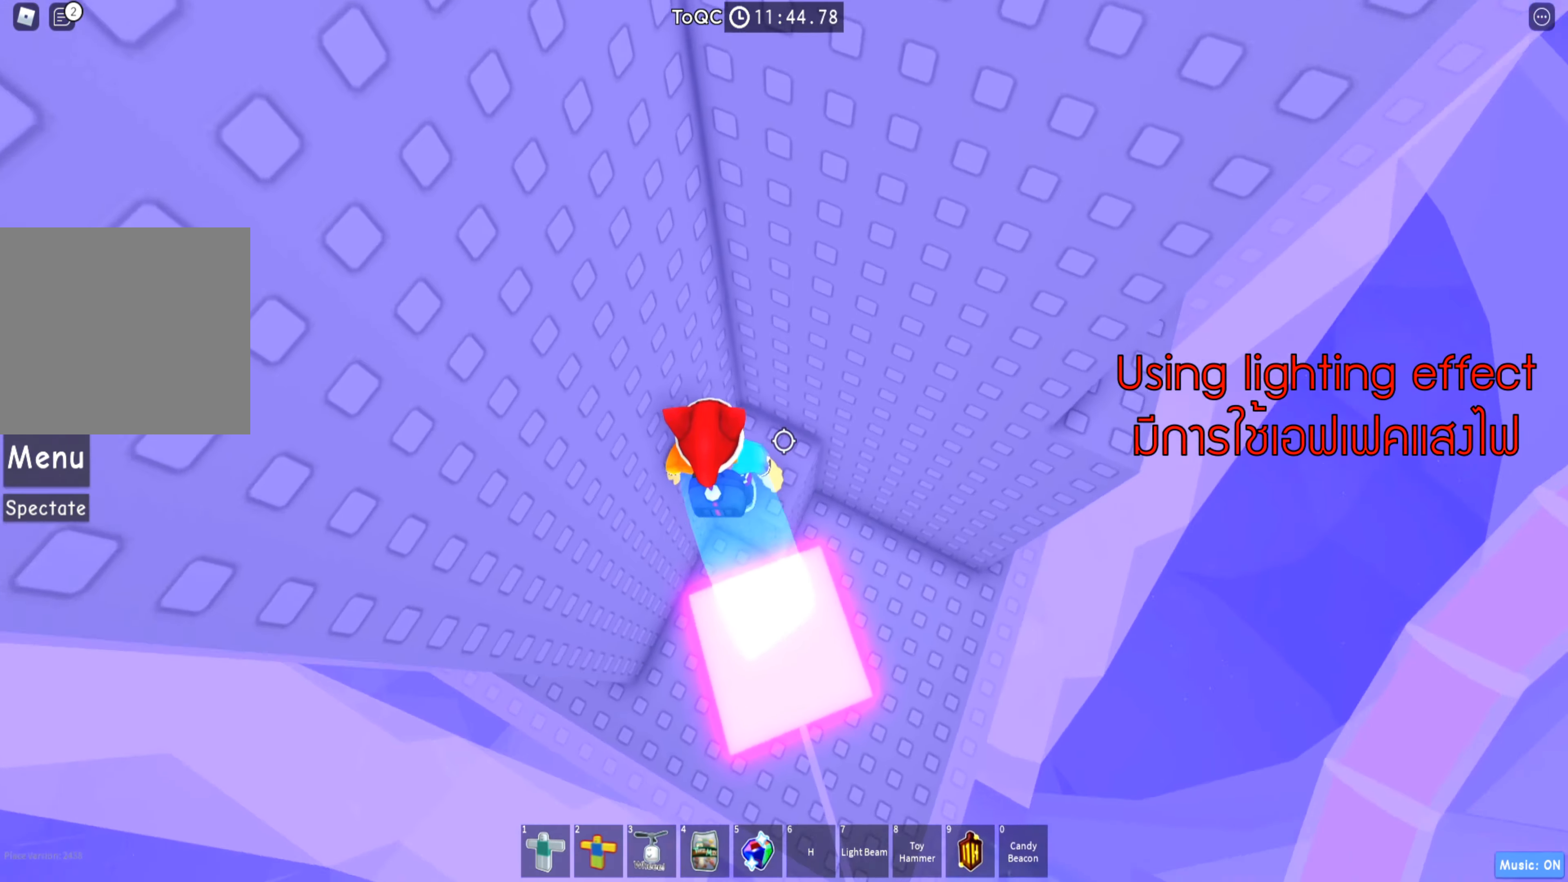
{"keys": ["d"], "events": [[167, "space", "down"], [300, "space", "up"]]}
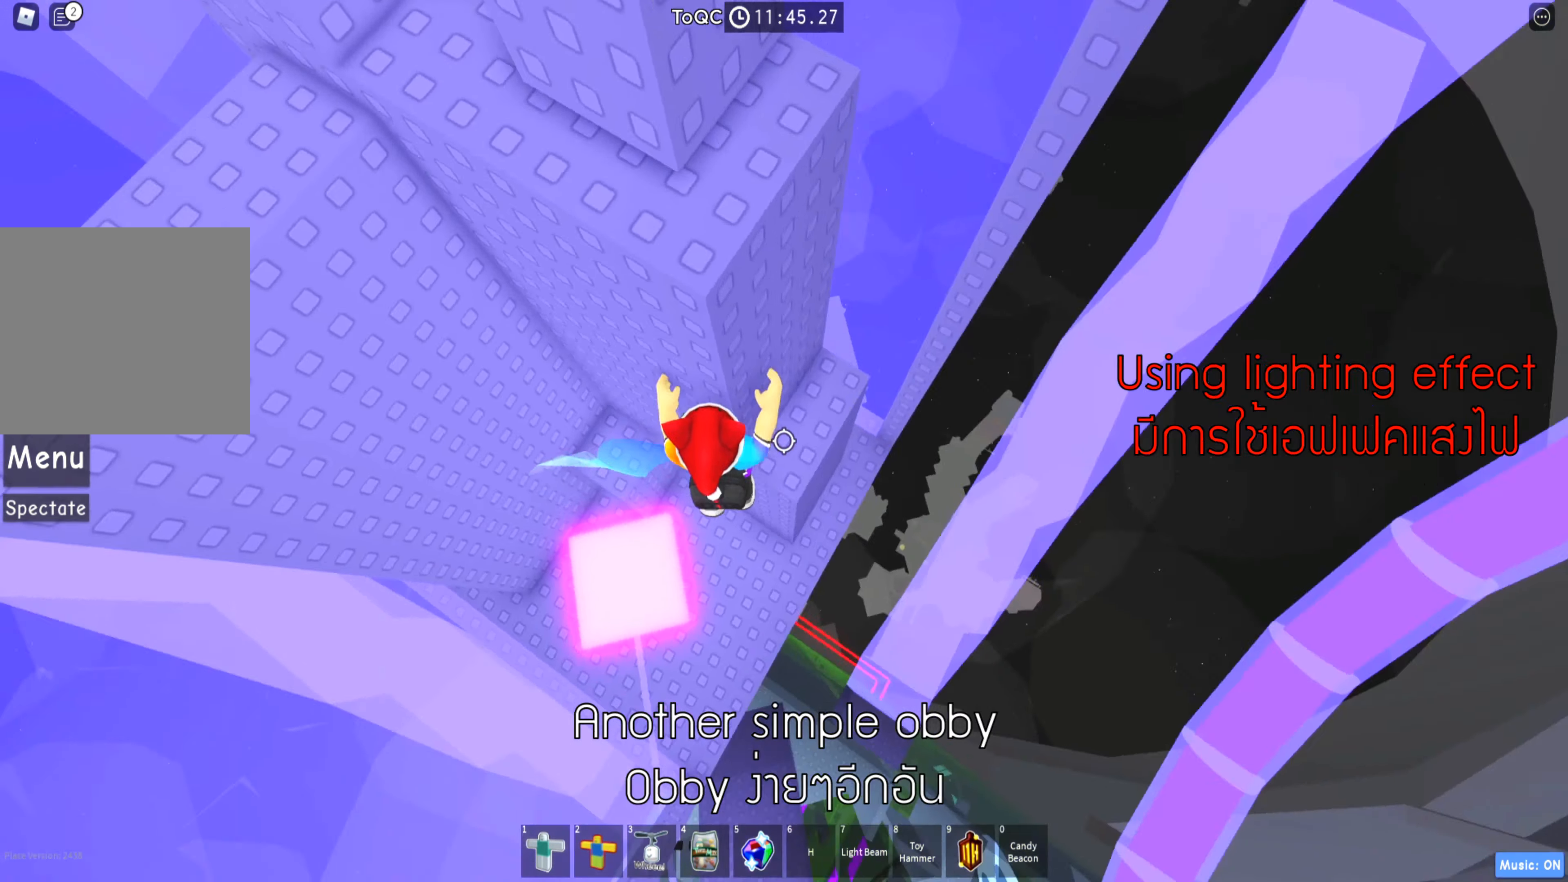
{"keys": [], "events": [[34, "w", "down"], [284, "w", "up"], [317, "d", "up"], [434, "d", "down"], [500, "d", "up"]]}
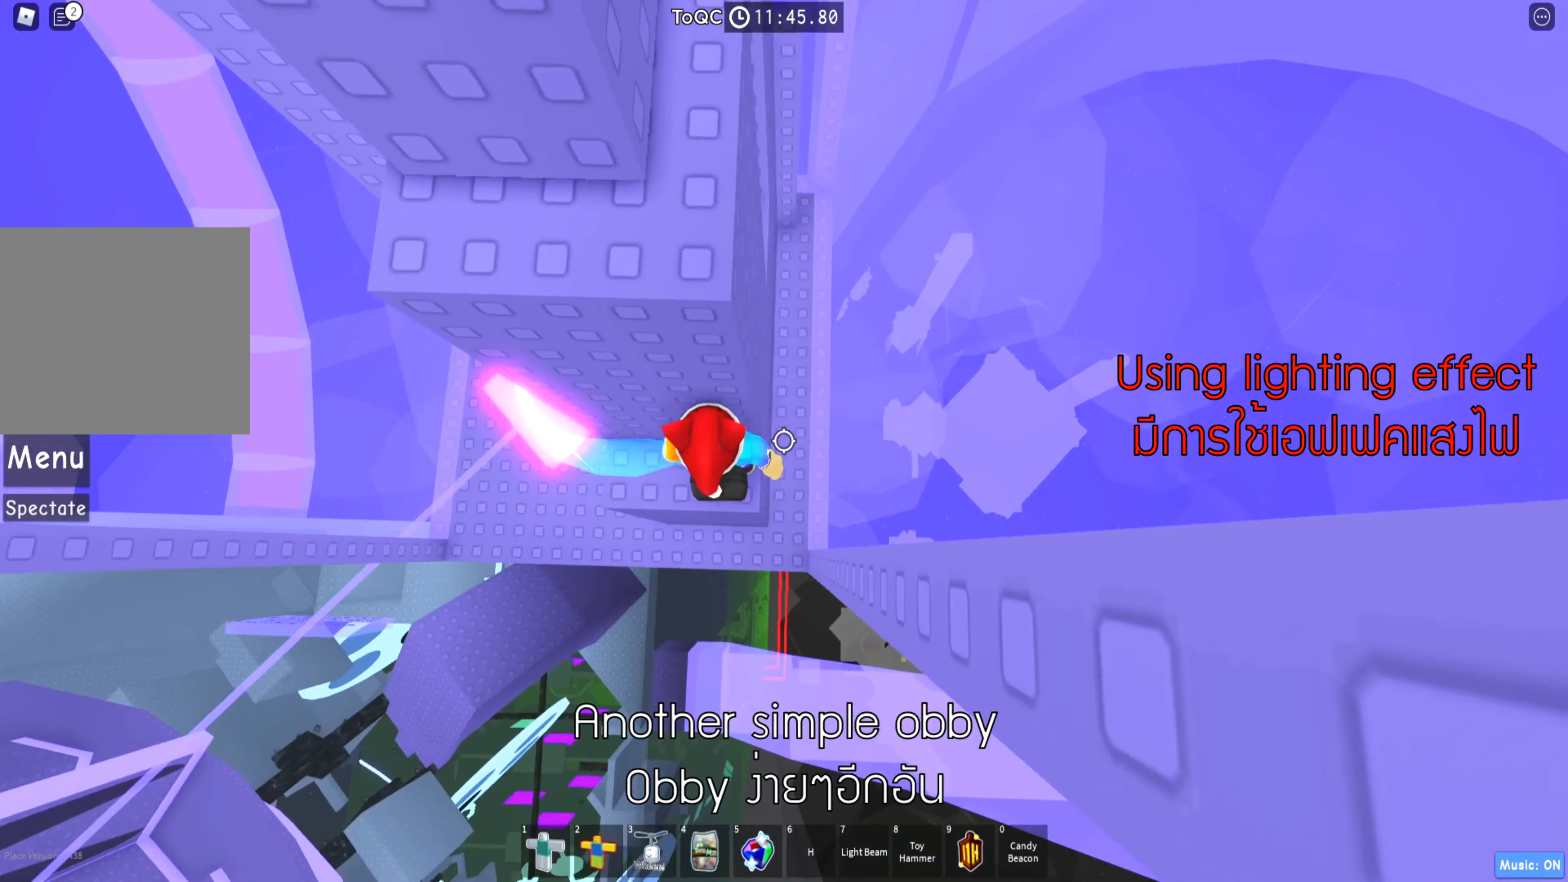
{"keys": ["d", "space"], "events": [[367, "d", "down"], [467, "space", "down"]]}
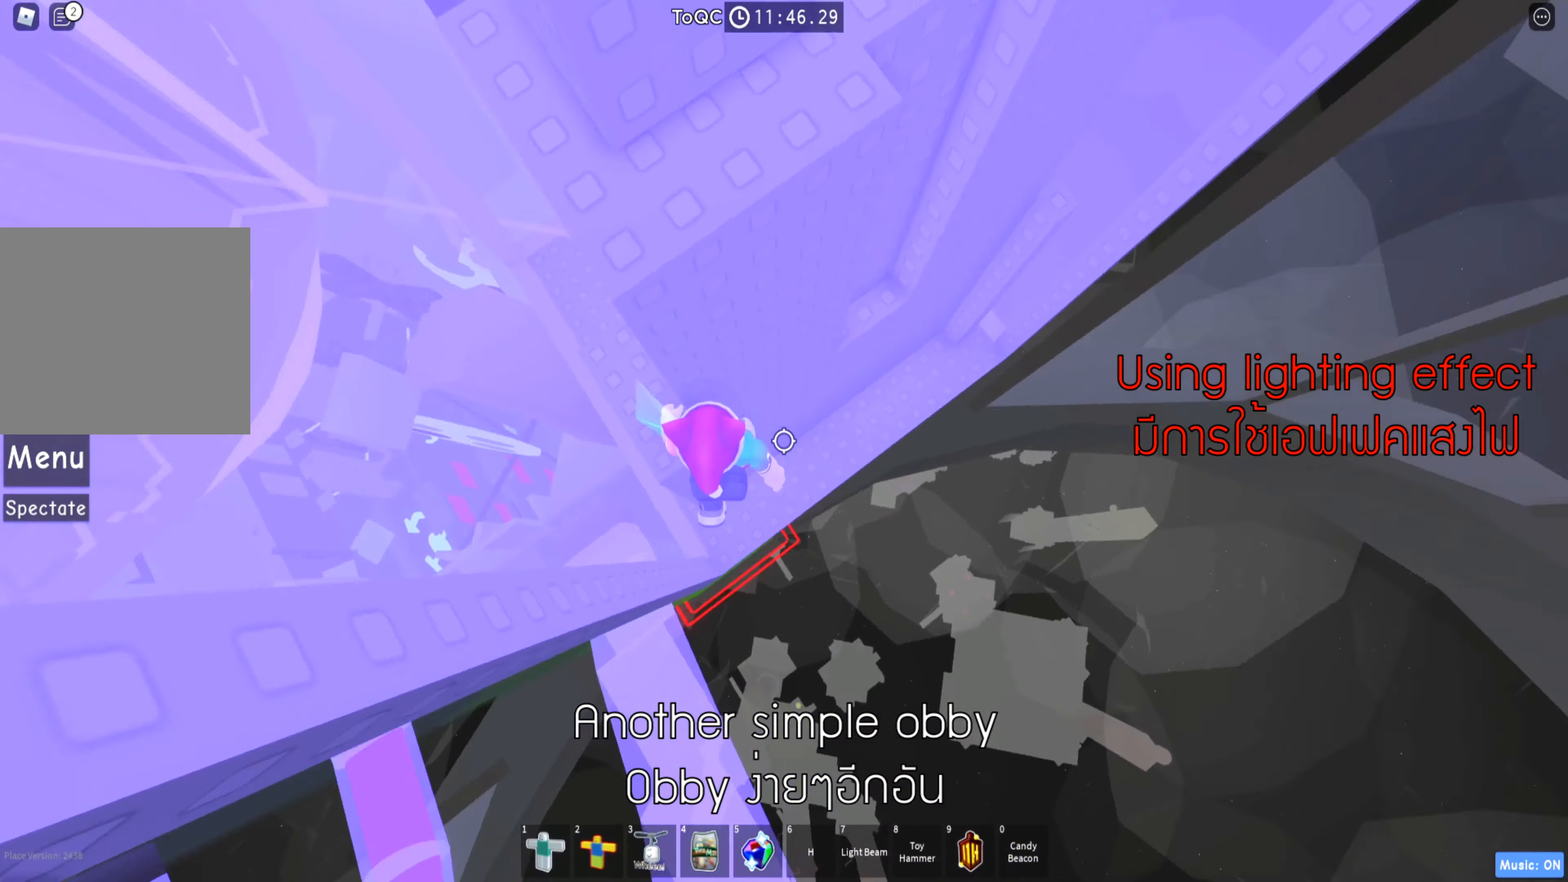
{"keys": ["w"], "events": [[100, "space", "up"], [367, "w", "down"], [467, "d", "up"]]}
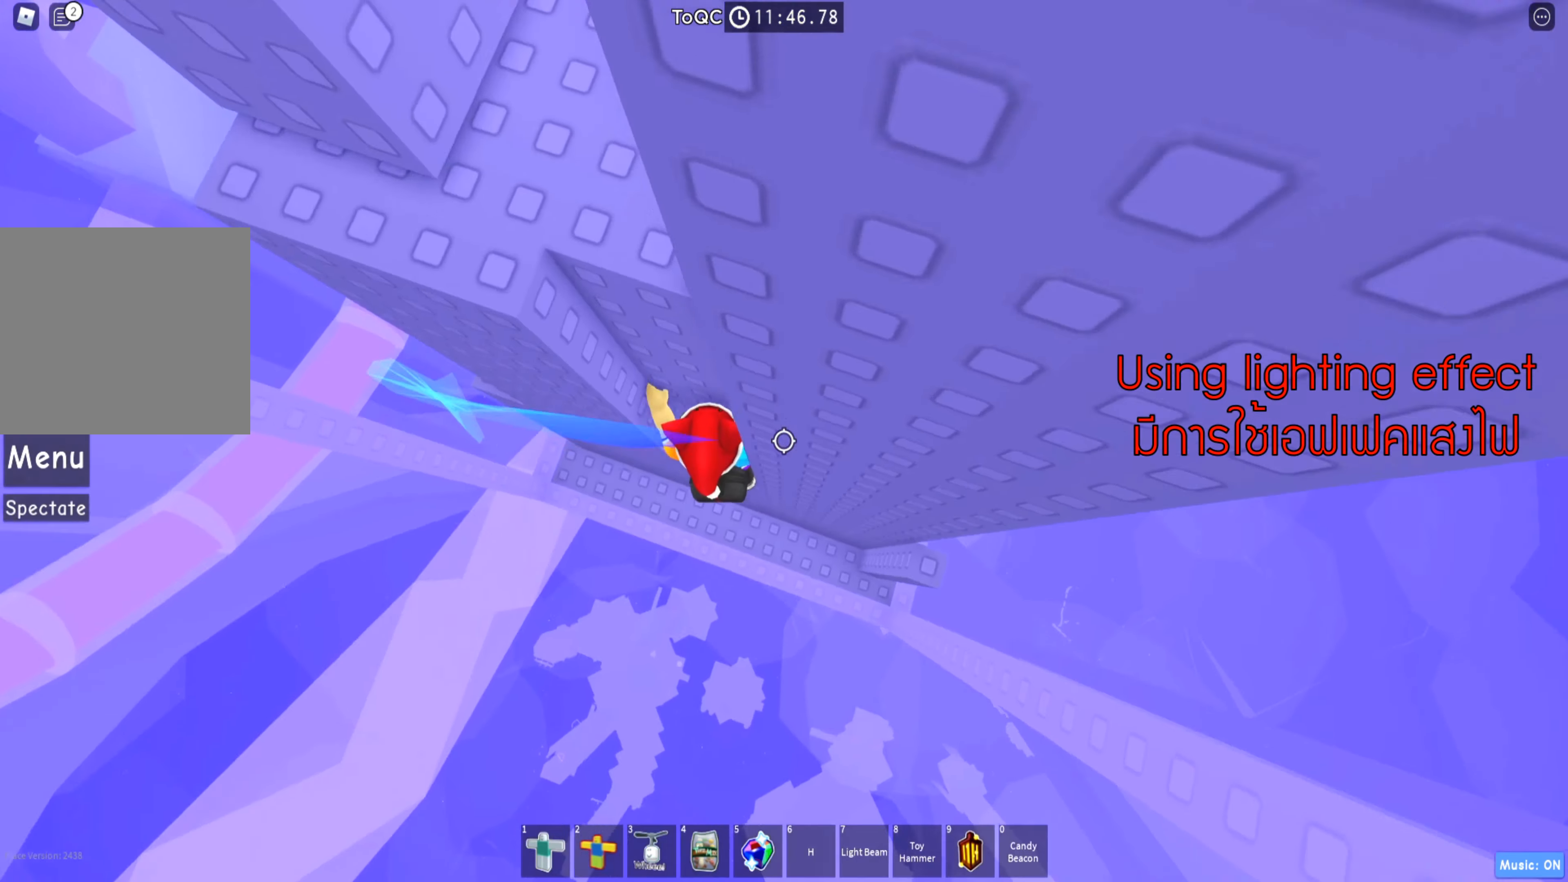
{"keys": ["d", "space"], "events": [[250, "w", "up"], [384, "d", "down"], [434, "space", "down"]]}
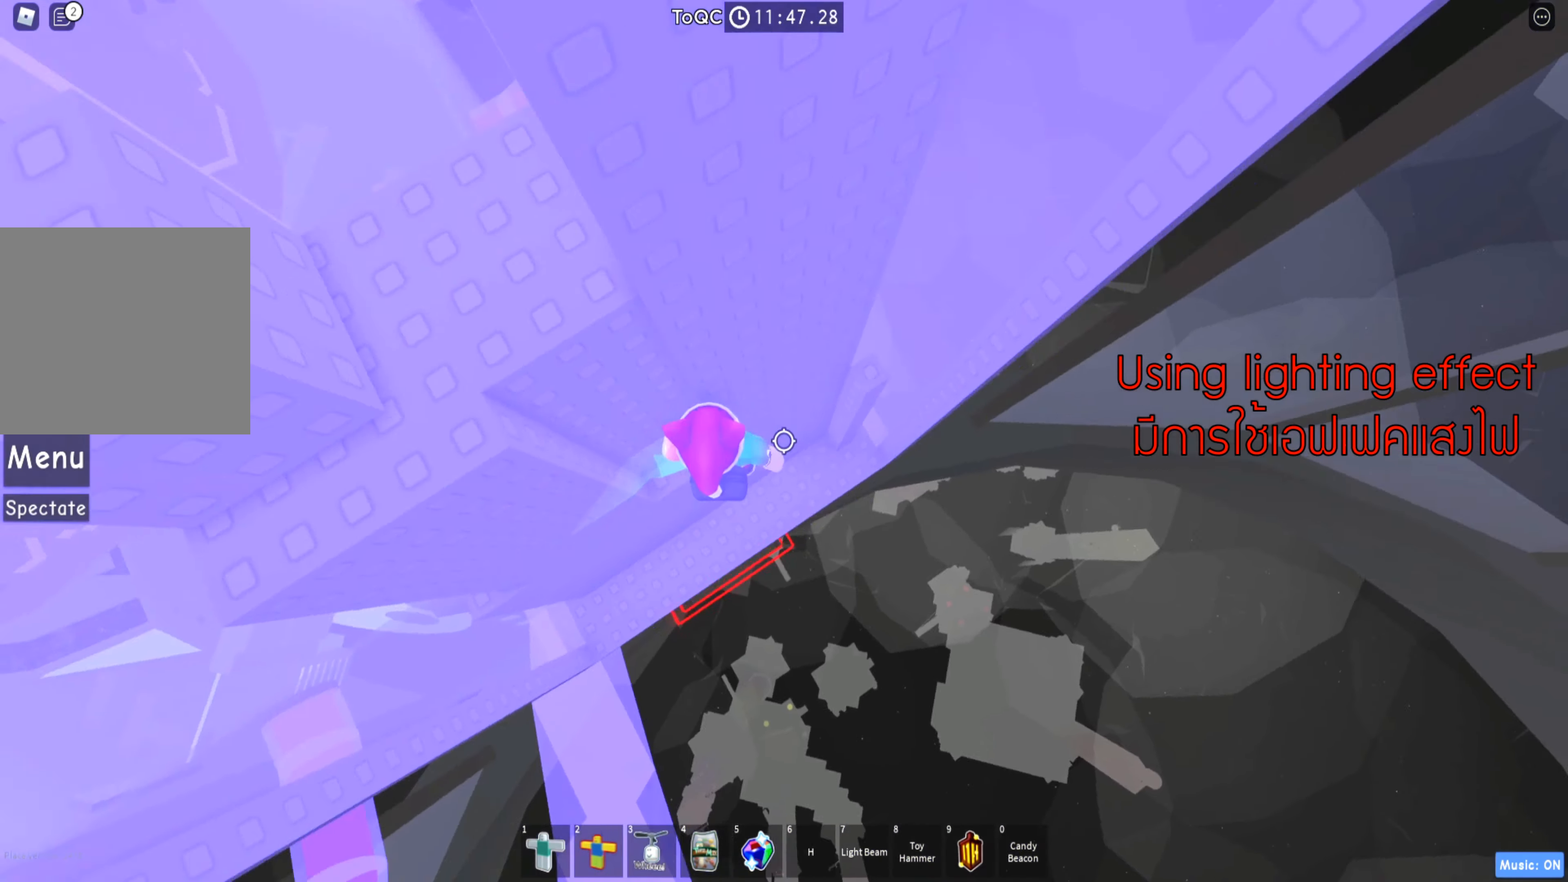
{"keys": [], "events": [[34, "d", "up"], [50, "space", "up"], [150, "d", "down"], [367, "w", "down"], [484, "d", "up"], [500, "w", "up"]]}
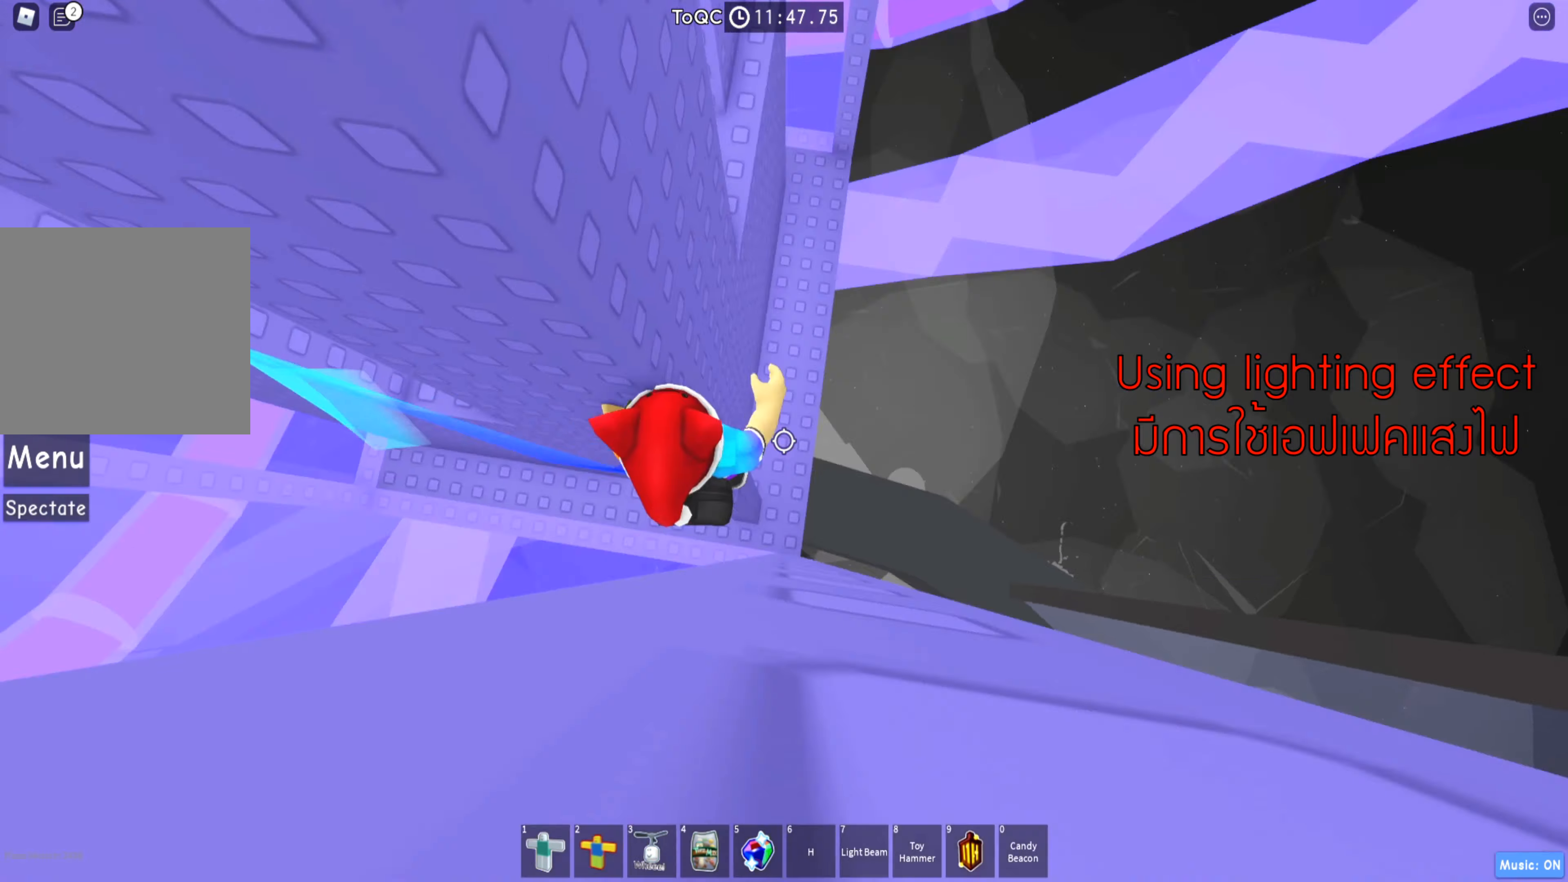
{"keys": ["d", "space"], "events": [[334, "d", "down"], [450, "space", "down"]]}
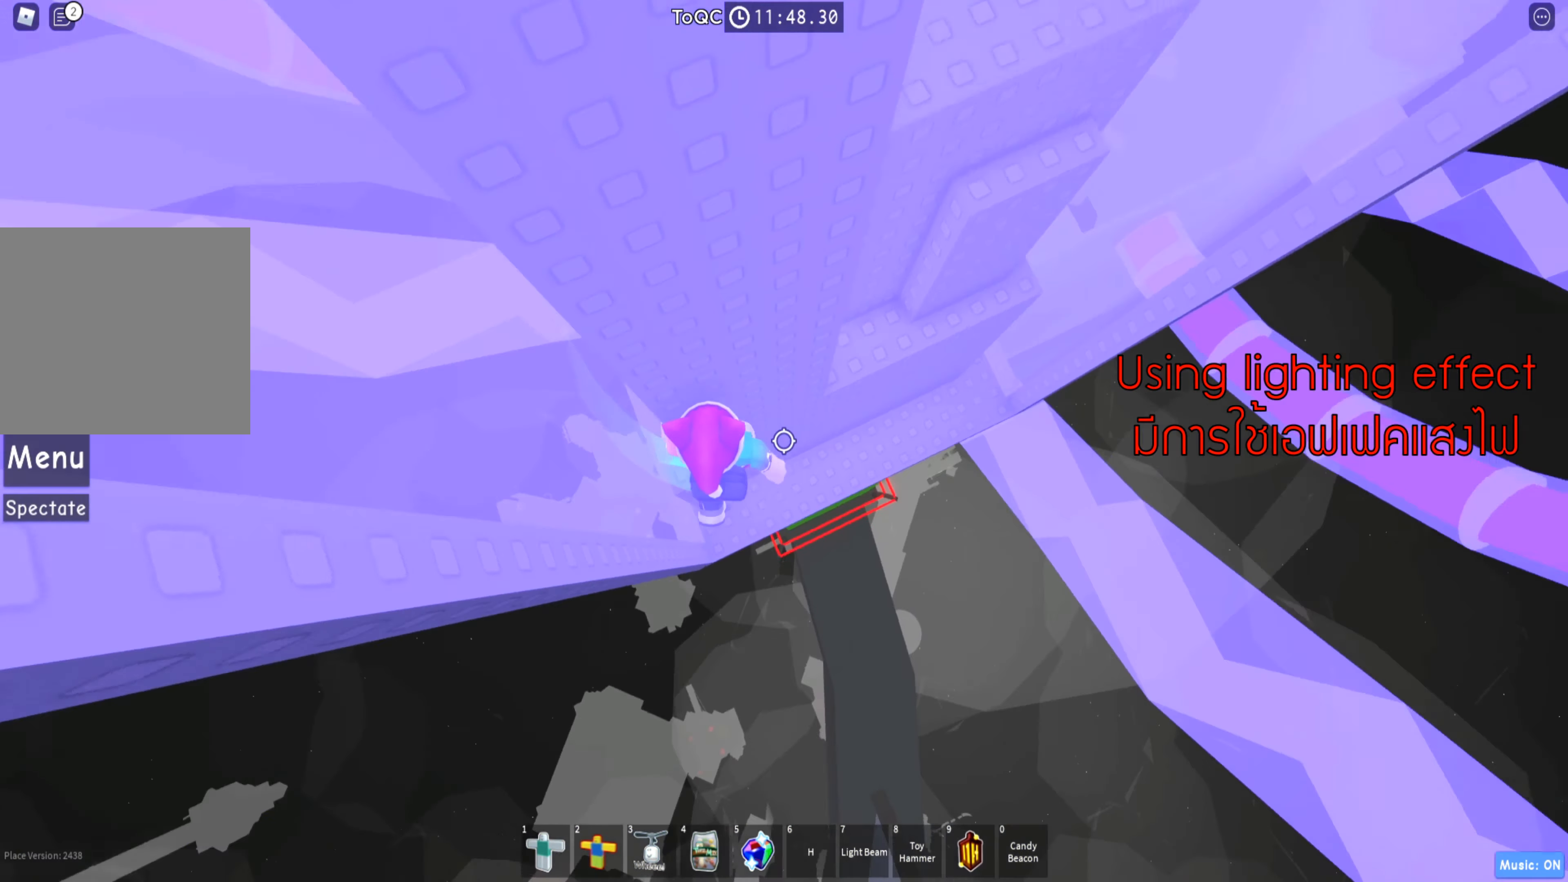
{"keys": [], "events": [[84, "space", "up"], [233, "w", "down"], [450, "w", "up"], [466, "d", "up"]]}
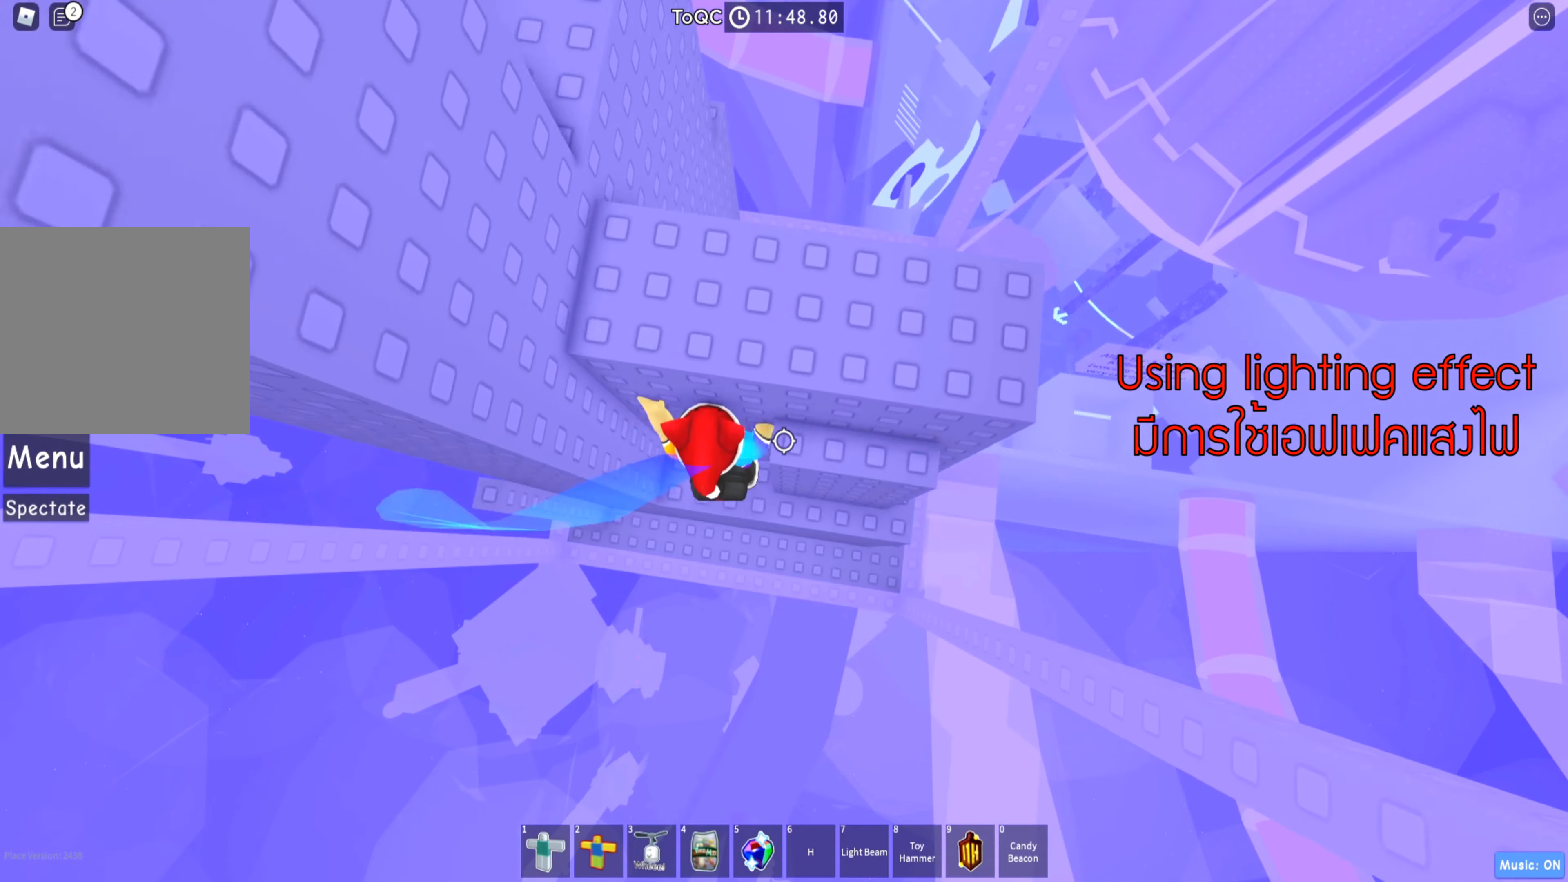
{"keys": [], "events": [[66, "space", "down"], [200, "d", "down"], [200, "space", "up"], [283, "w", "down"], [366, "d", "up"], [383, "w", "up"]]}
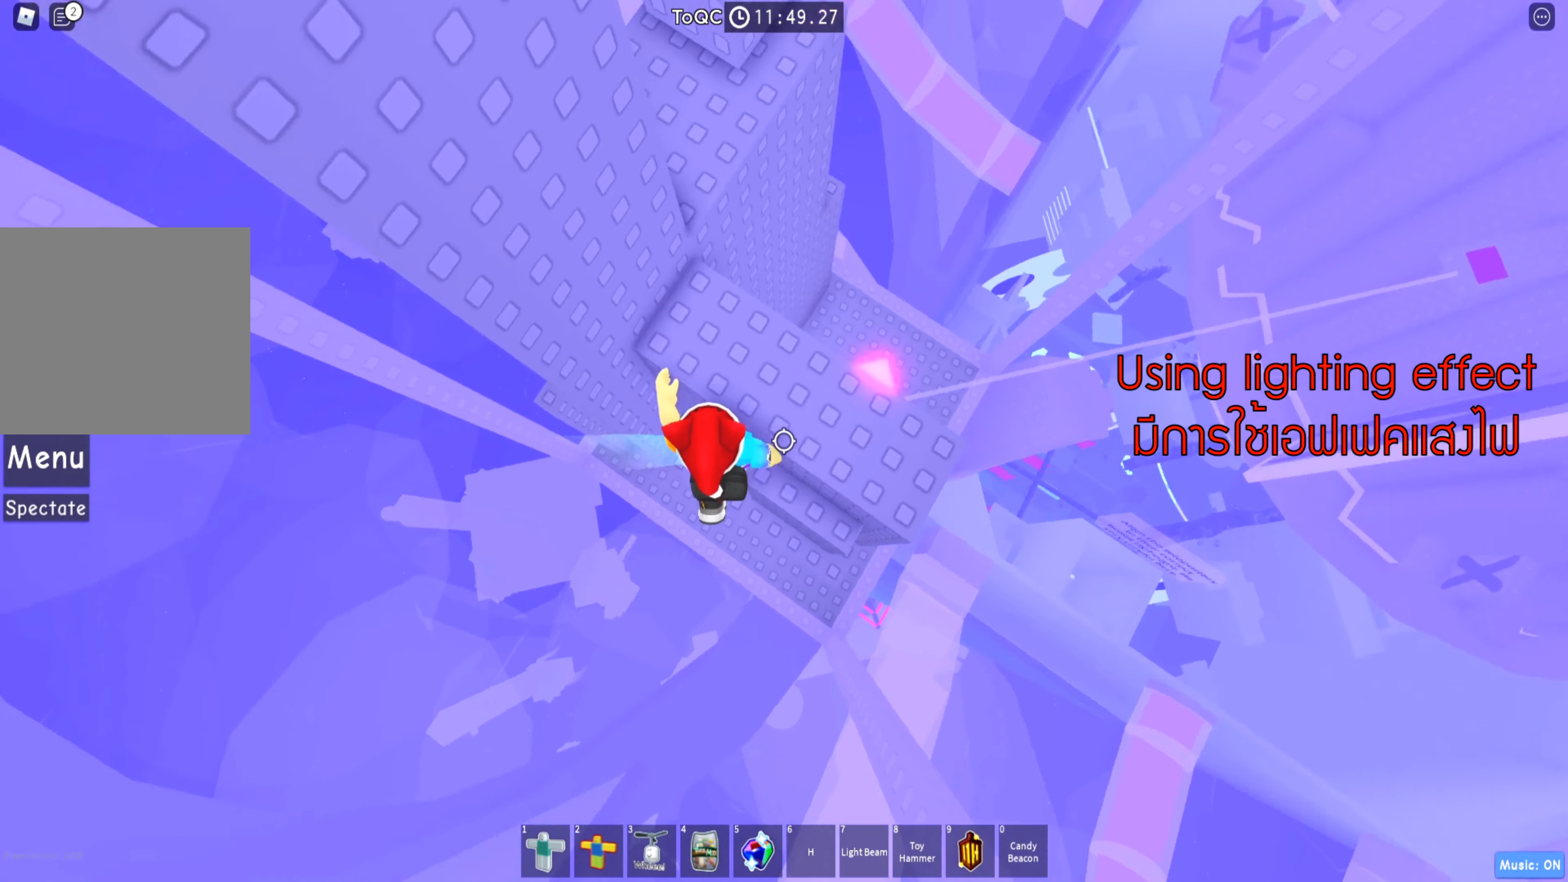
{"keys": ["w"], "events": [[33, "space", "down"], [116, "d", "down"], [150, "space", "up"], [166, "w", "down"], [266, "d", "up"], [300, "w", "up"], [500, "w", "down"]]}
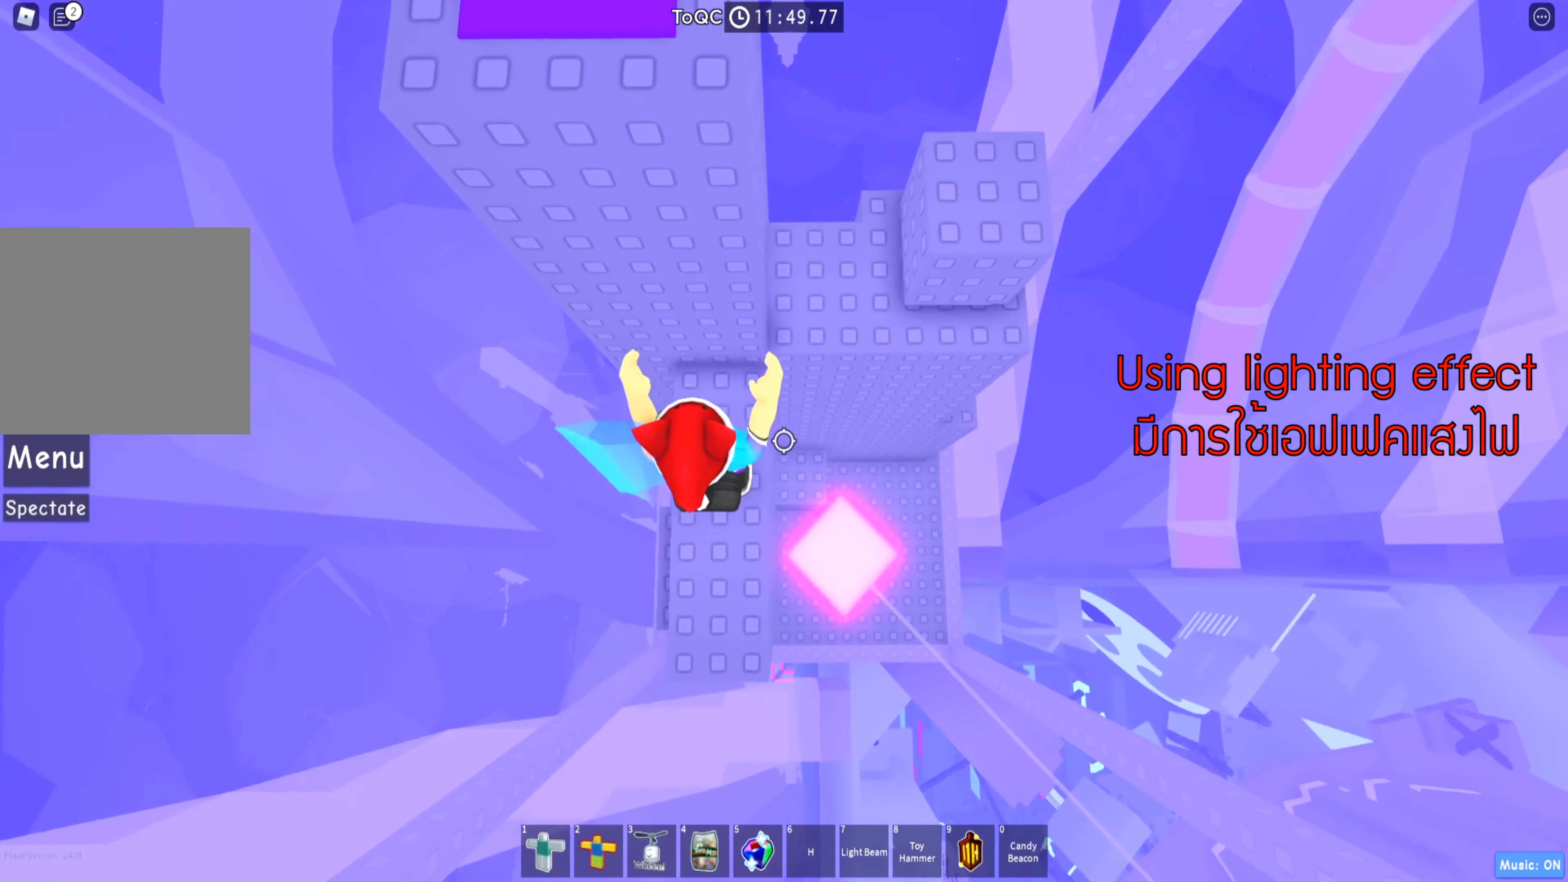
{"keys": ["d"], "events": [[100, "d", "down"], [100, "w", "up"], [200, "space", "down"], [333, "space", "up"]]}
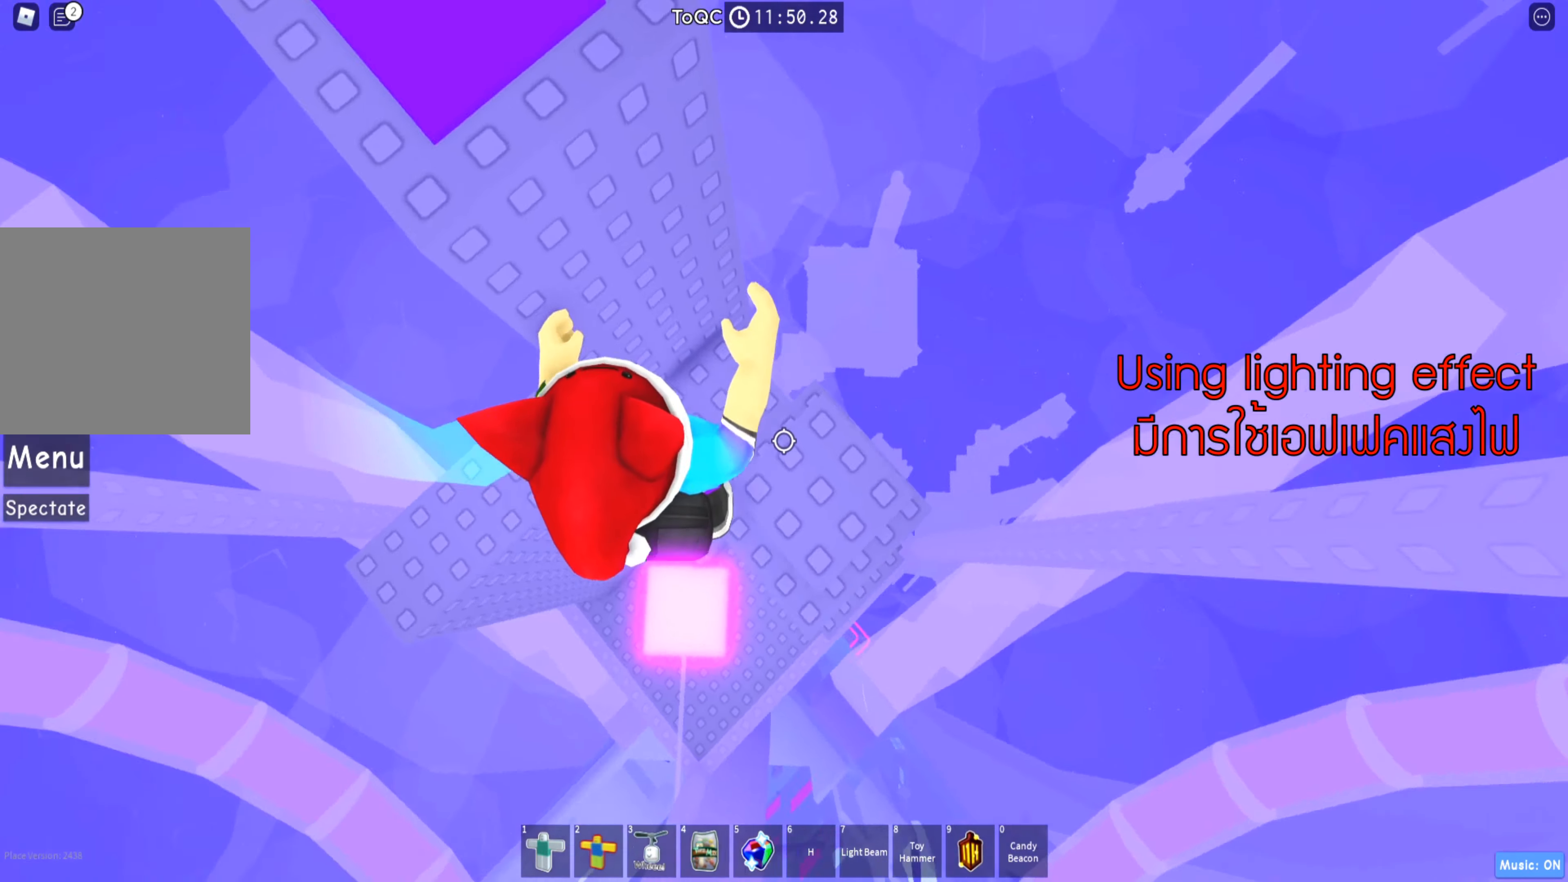
{"keys": ["shift", "w"], "events": [[50, "d", "up"], [200, "w", "down"], [266, "space", "down"], [400, "space", "up"], [416, "shift", "down"]]}
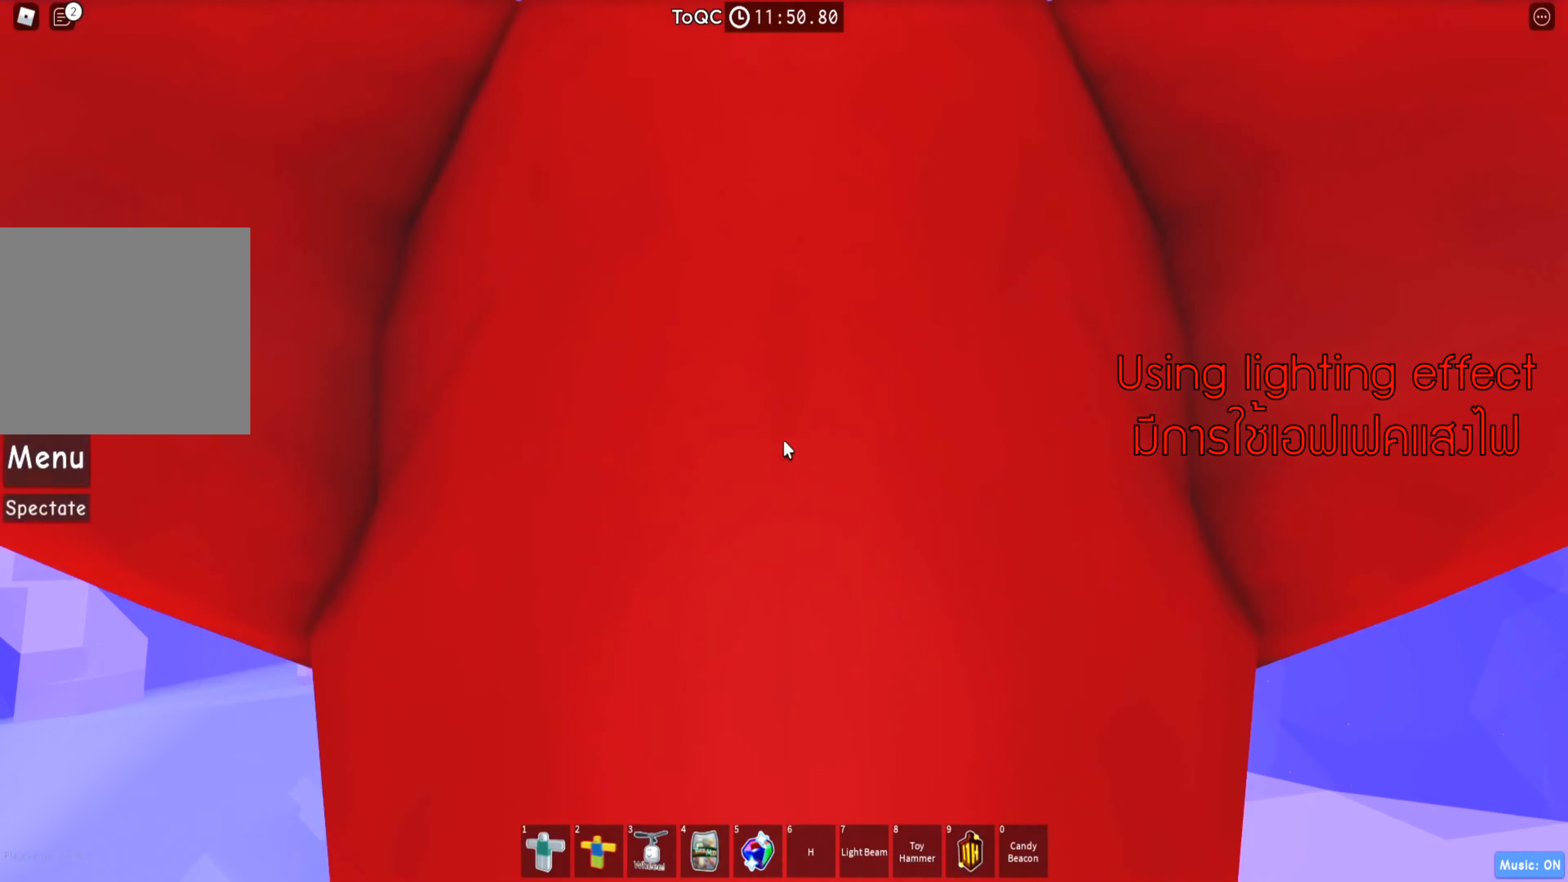
{"keys": [], "events": [[16, "w", "up"], [50, "shift", "up"]]}
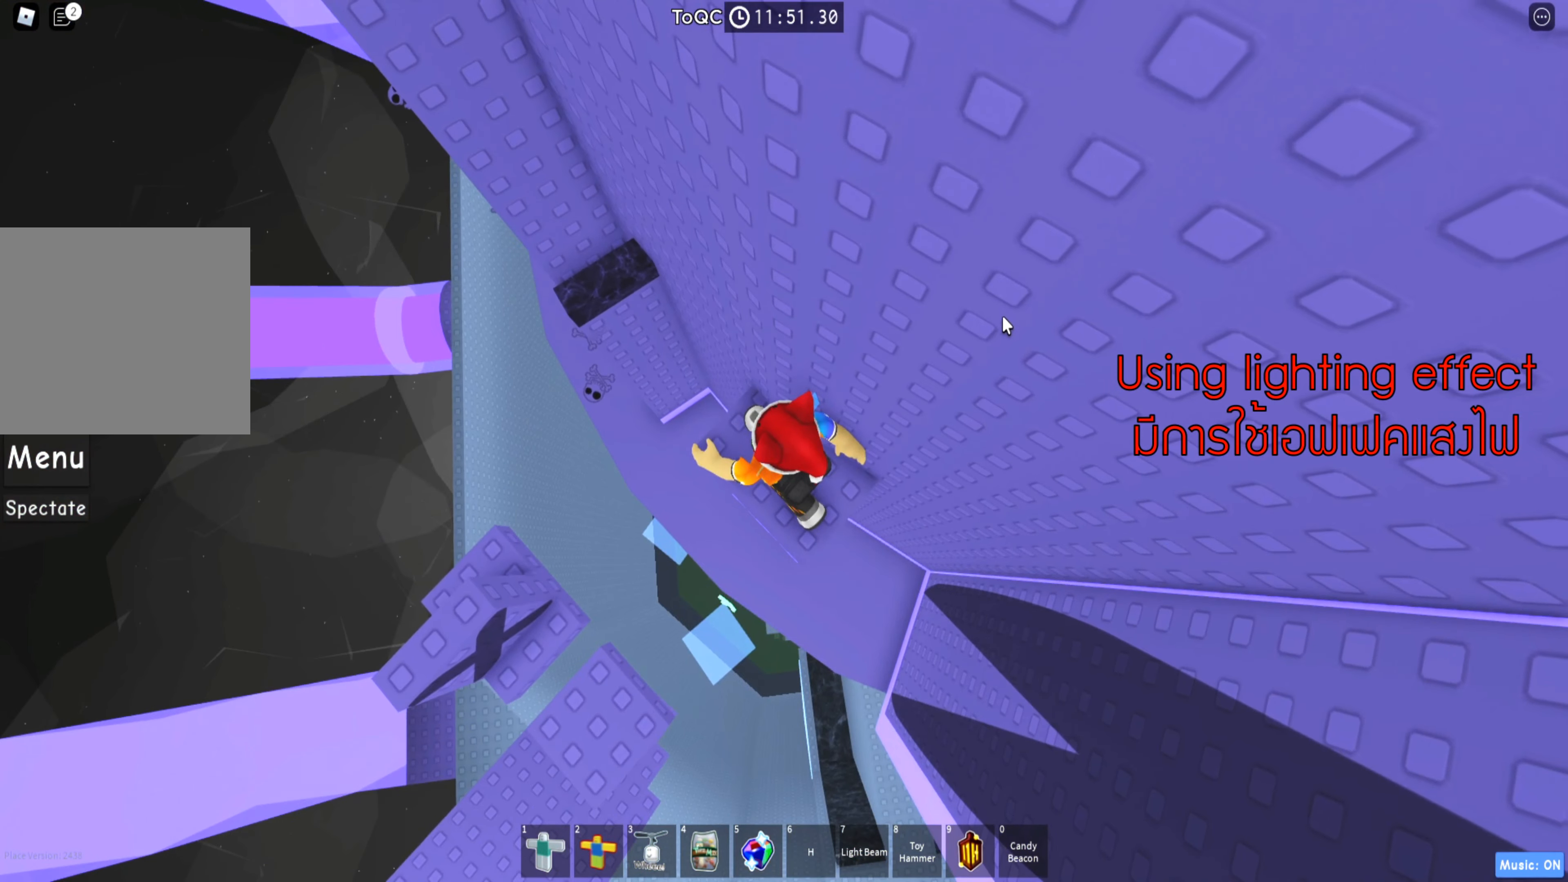
{"keys": []}
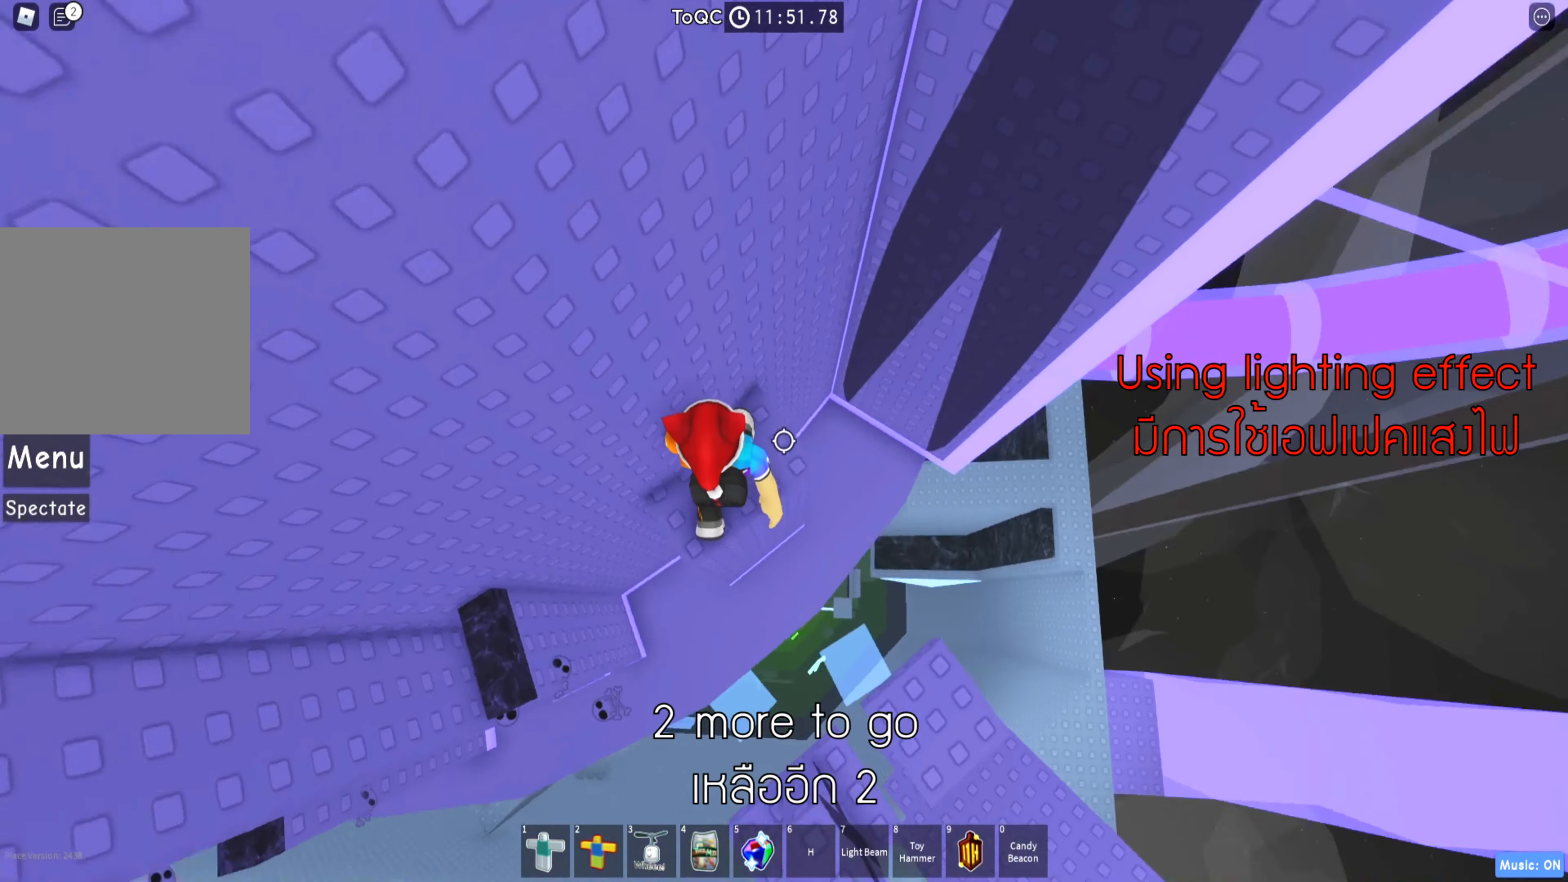
{"keys": ["d"], "events": [[266, "d", "down"], [350, "space", "down"], [483, "space", "up"]]}
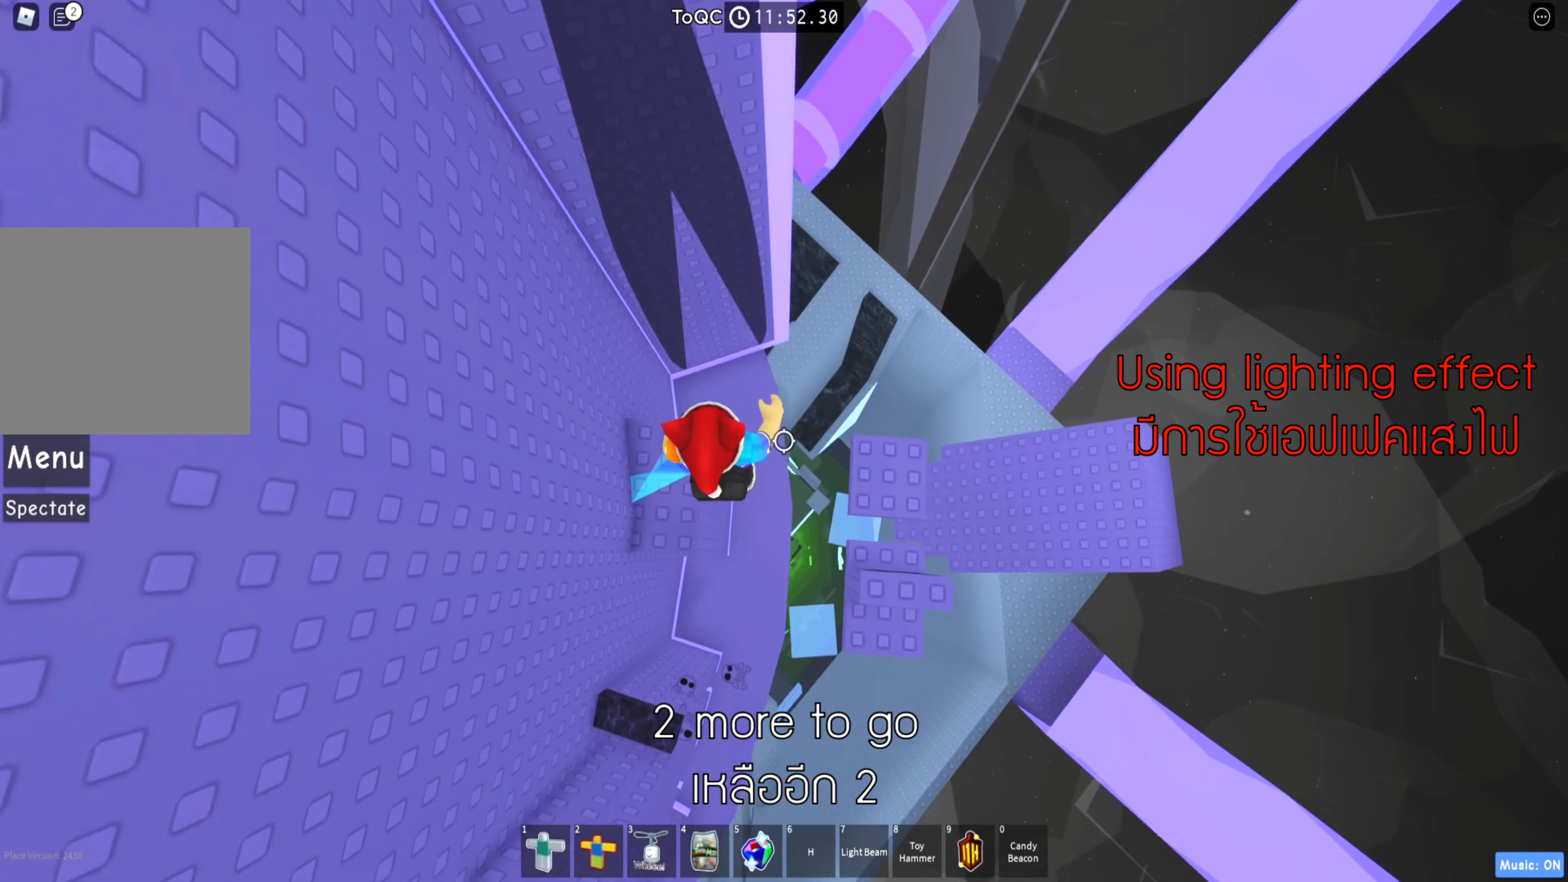
{"keys": [], "events": [[283, "d", "up"], [283, "shift", "down"], [433, "shift", "up"]]}
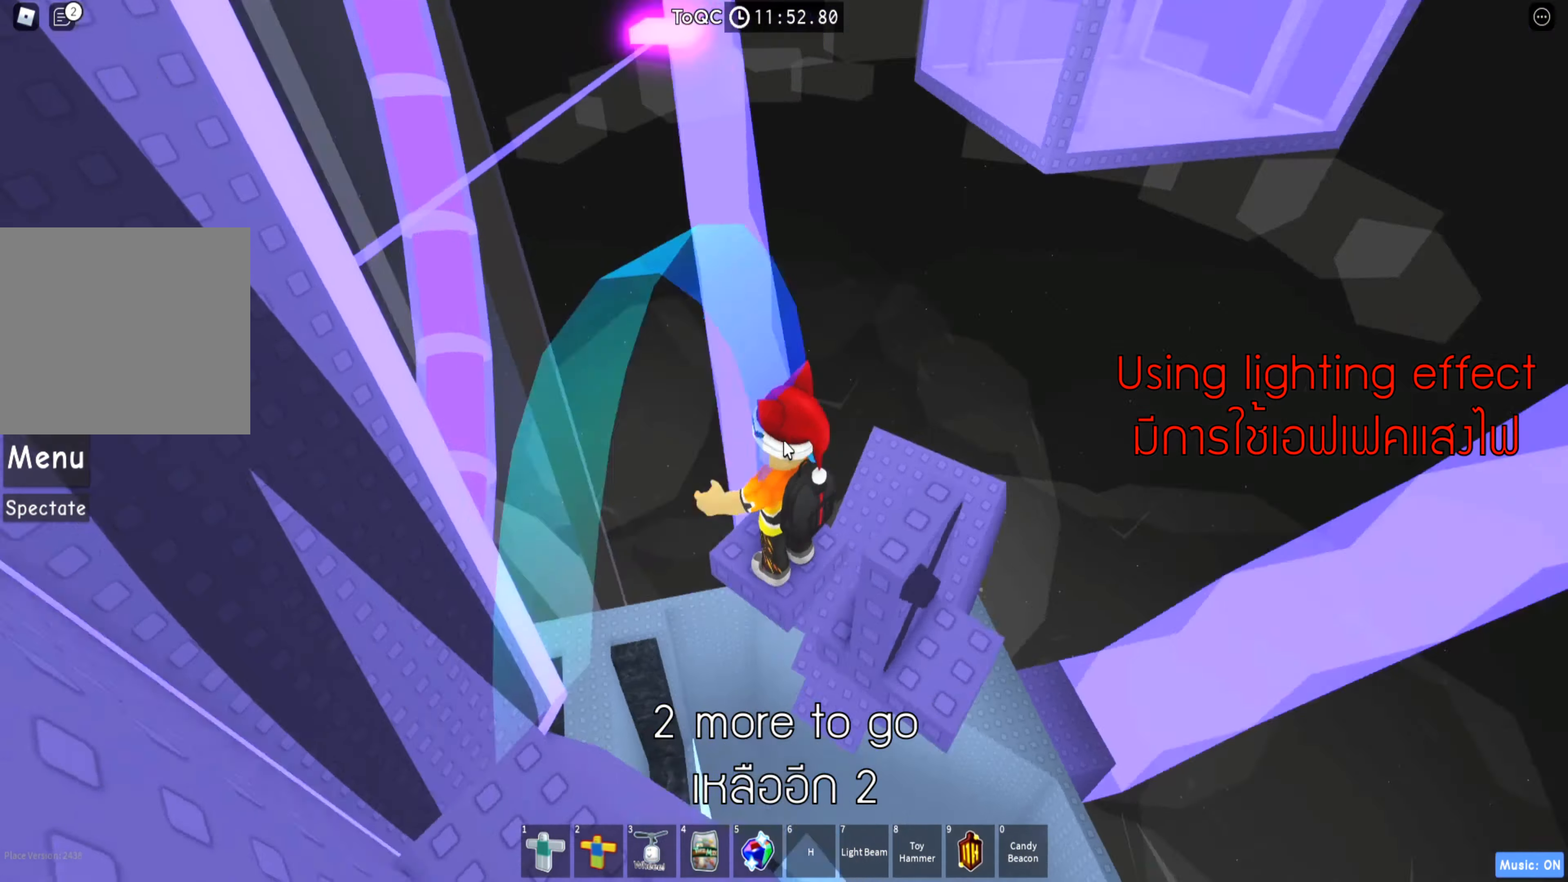
{"keys": []}
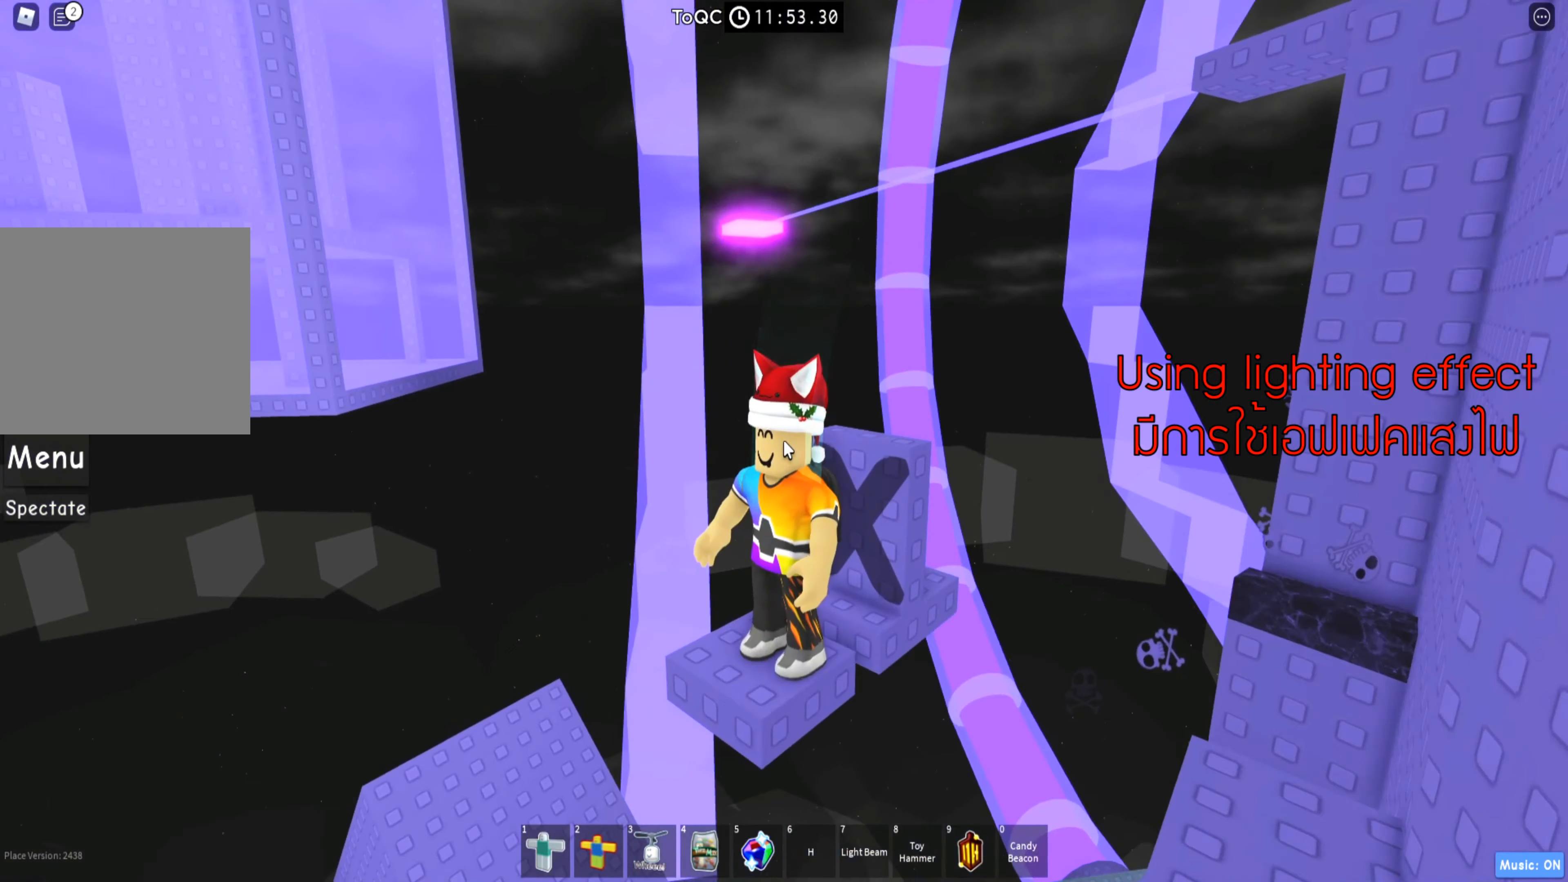
{"keys": []}
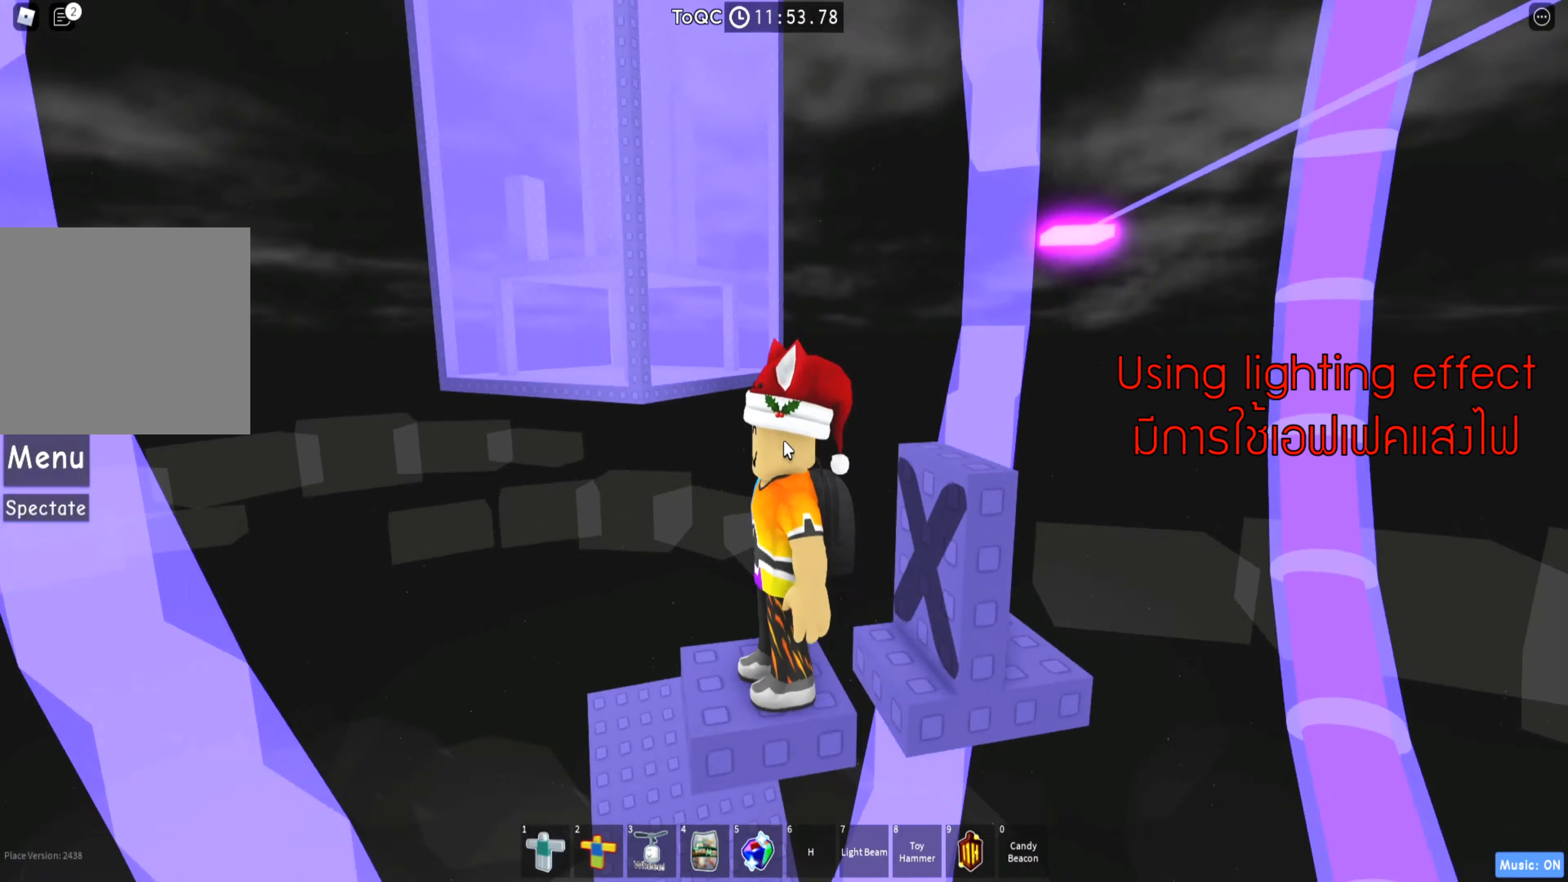
{"keys": [], "events": []}
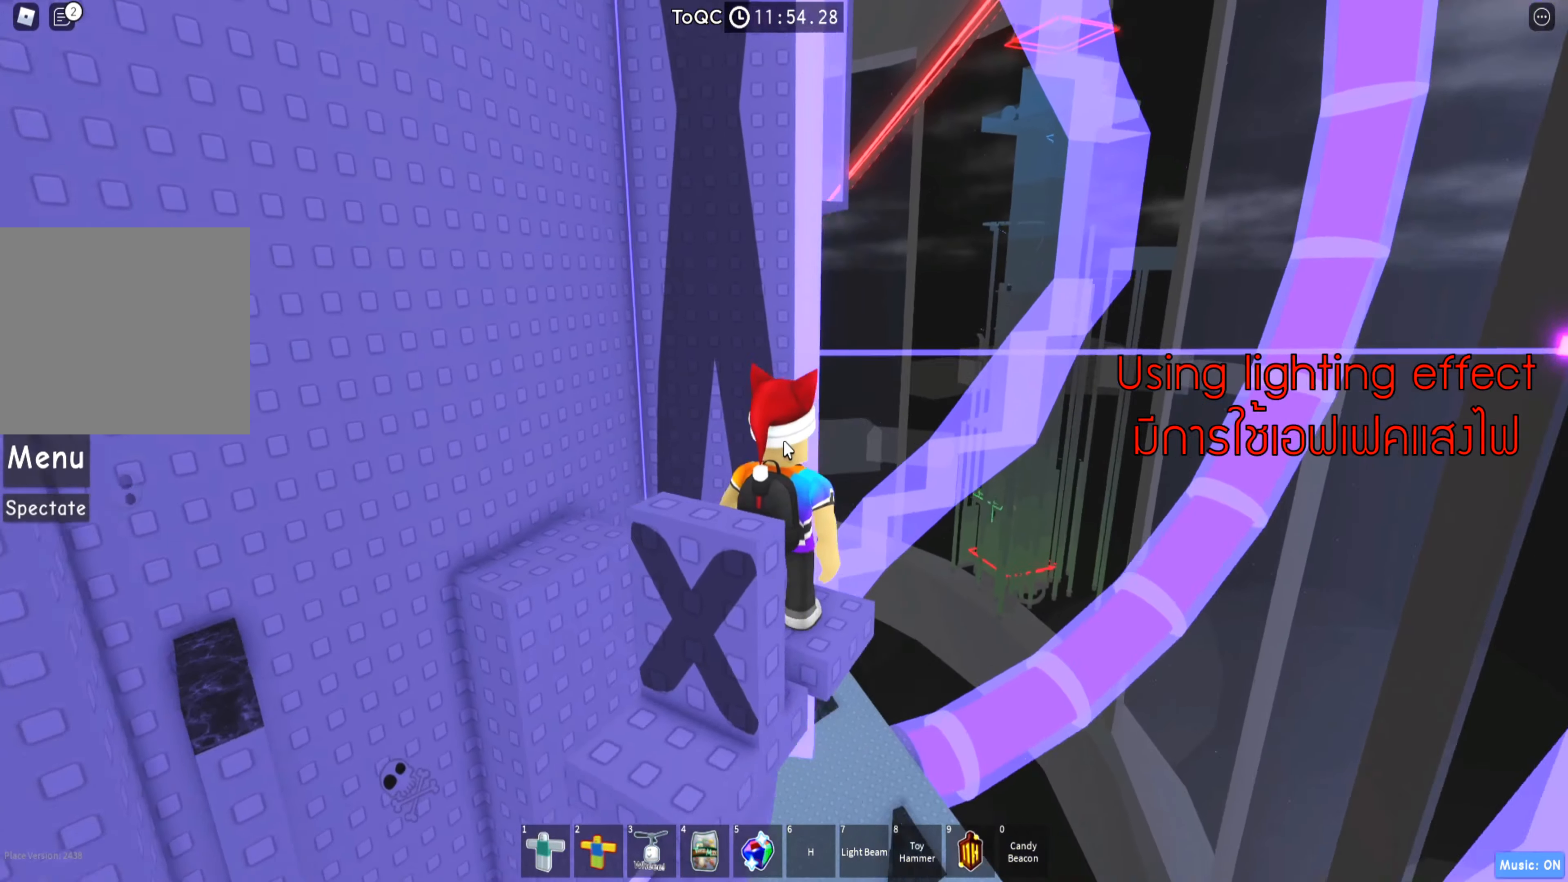
{"keys": [], "events": [[350, "shift", "down"], [483, "shift", "up"]]}
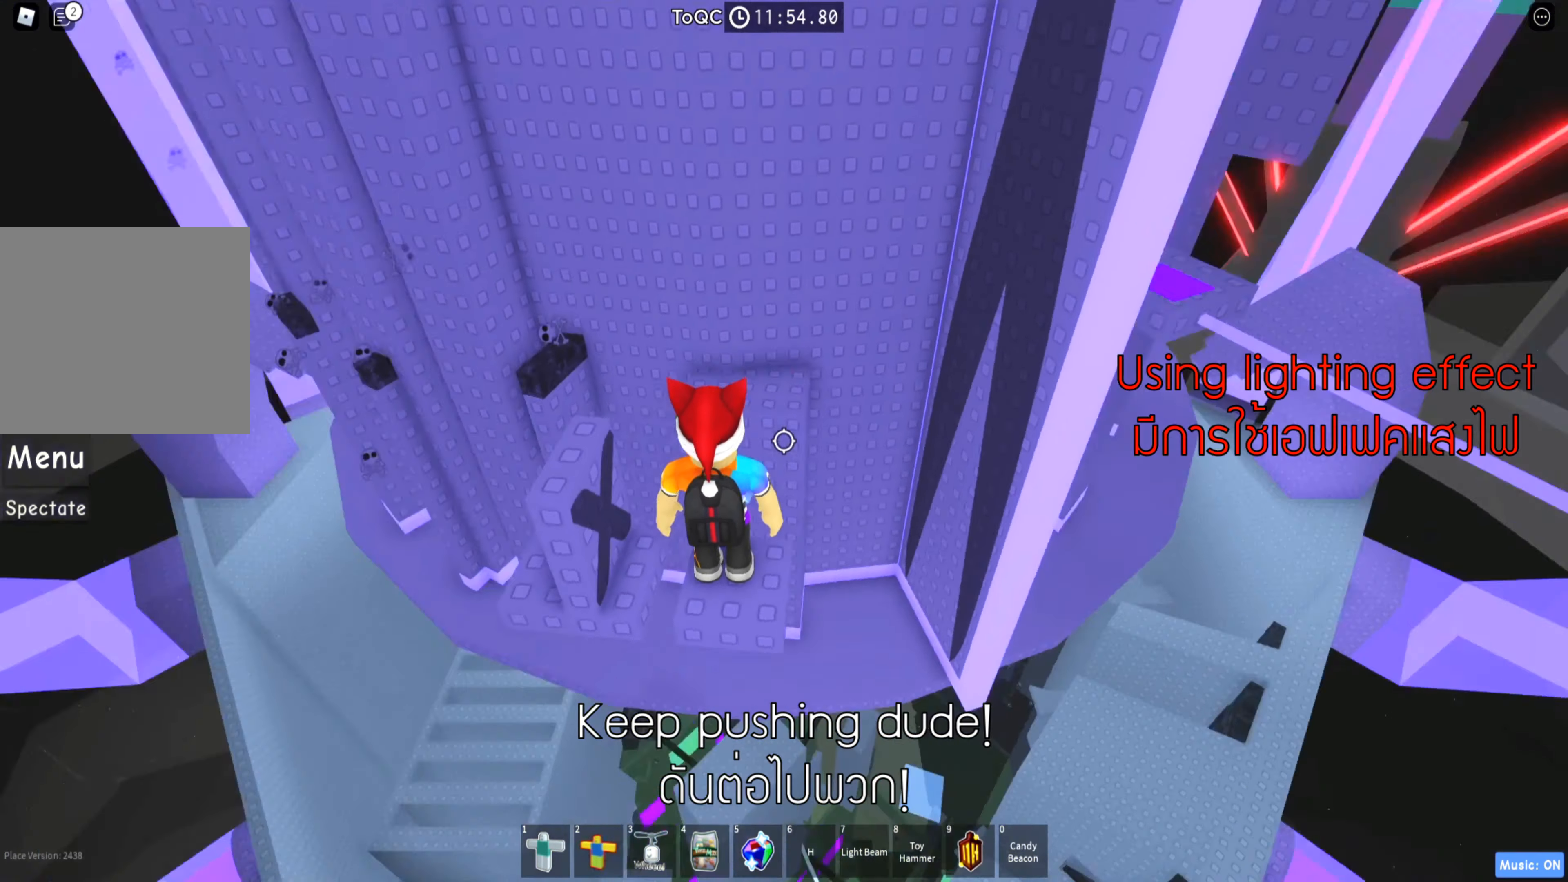
{"keys": [], "events": [[300, "a", "down"], [400, "a", "up"]]}
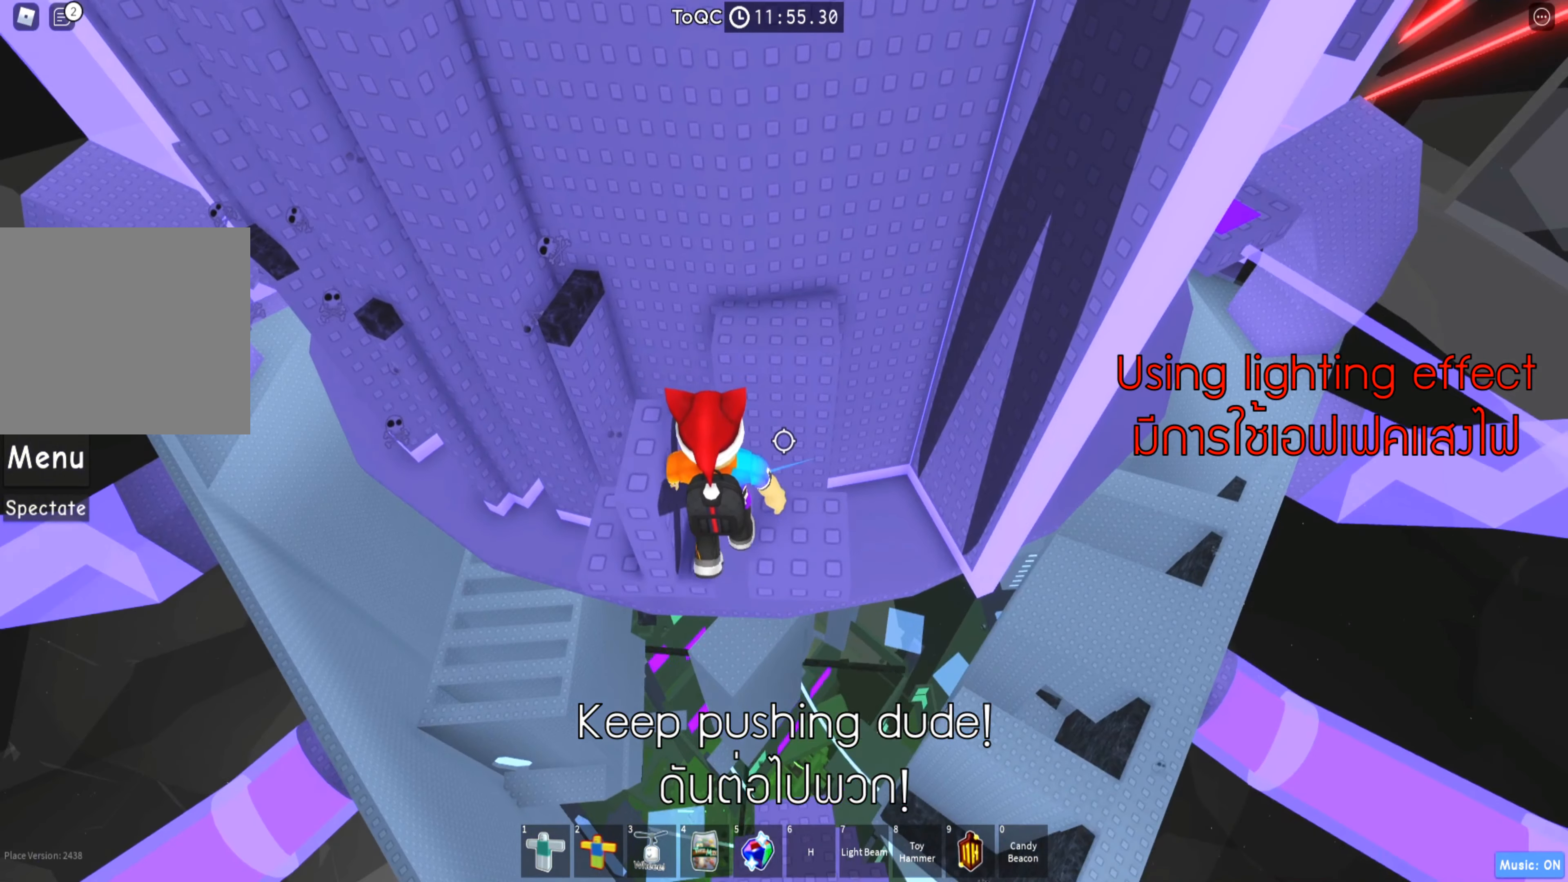
{"keys": ["a"], "events": [[117, "a", "down"], [183, "a", "up"], [433, "a", "down"]]}